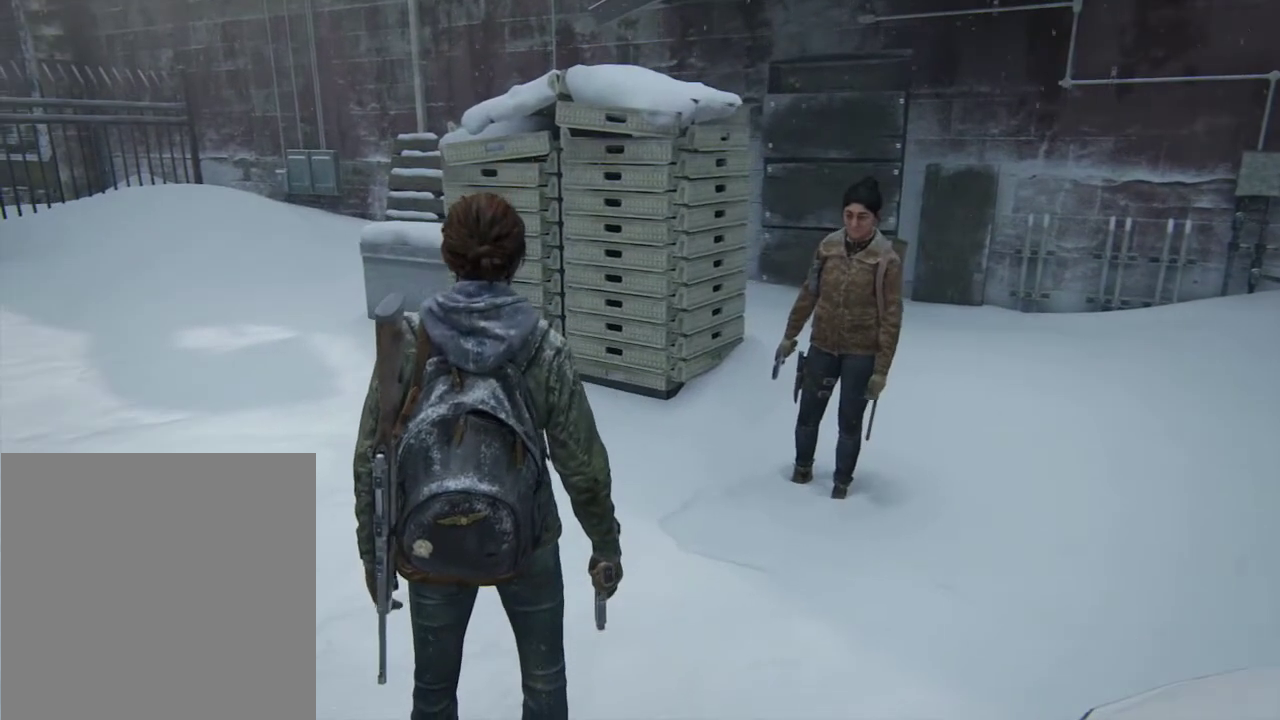
Gameplay with a controller (PlayStation layout); each line is a JSON object with the inputs held at the frame after it (dt_ms = milliseconds from this image to that frame). "events" lists button and stick changes between this image and that frame as [ms after this image, input, new state], when the widget could be followed in between. Not read: L1 L3 R3.
{"dt_ms": 500, "buttons": [], "left_stick": "center", "right_stick": "center", "events": []}
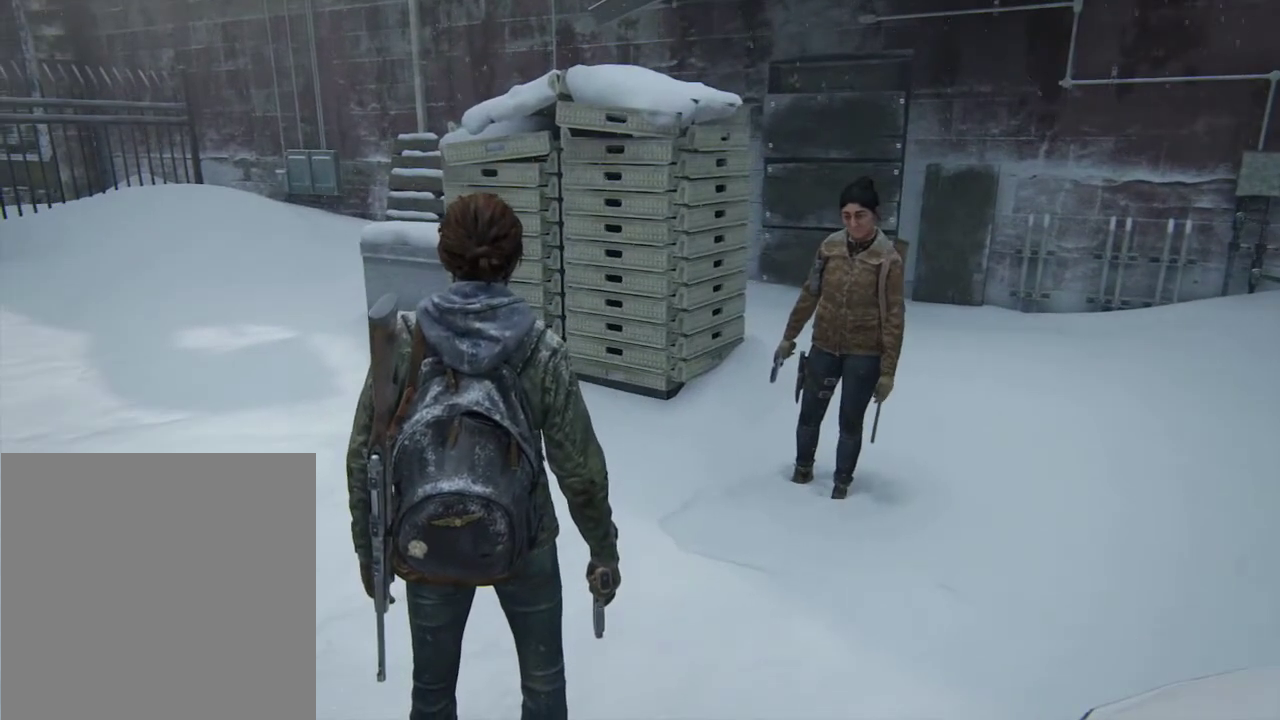
{"dt_ms": 500, "buttons": [], "left_stick": "center", "right_stick": "center", "events": [[300, "right_stick", "up"], [400, "right_stick", "center"]]}
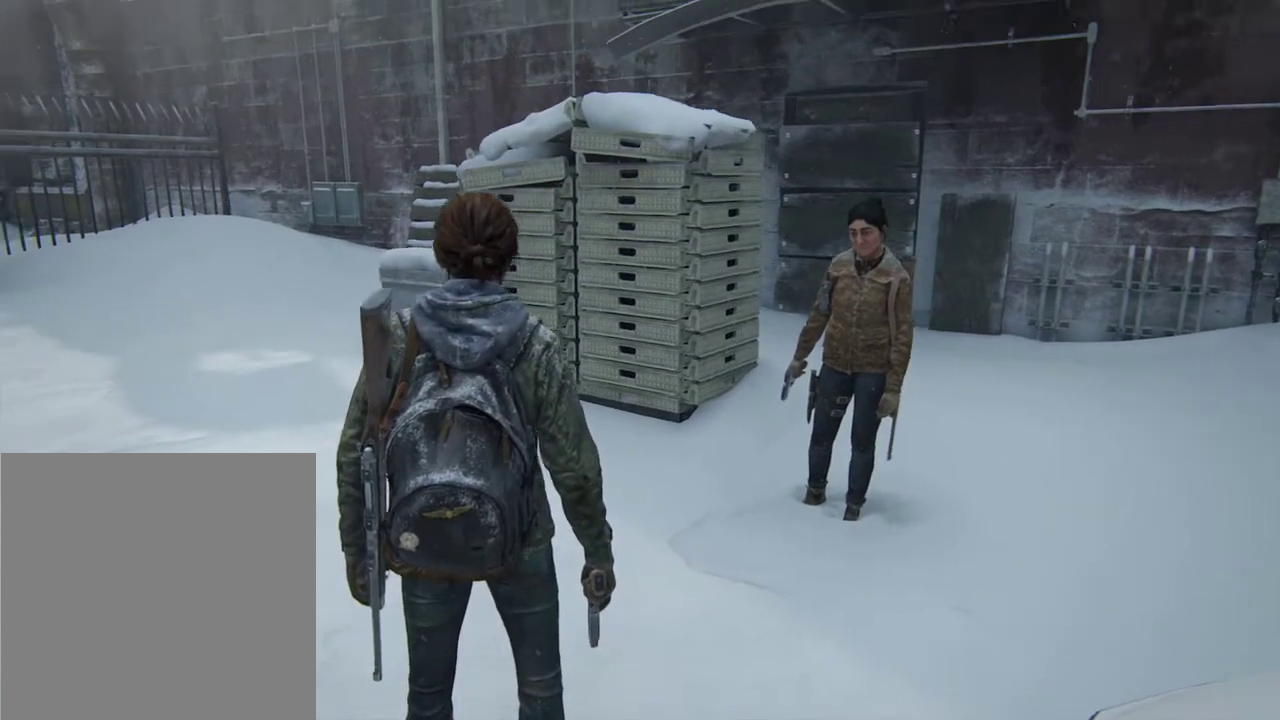
{"dt_ms": 500, "buttons": [], "left_stick": "center", "right_stick": "center", "events": []}
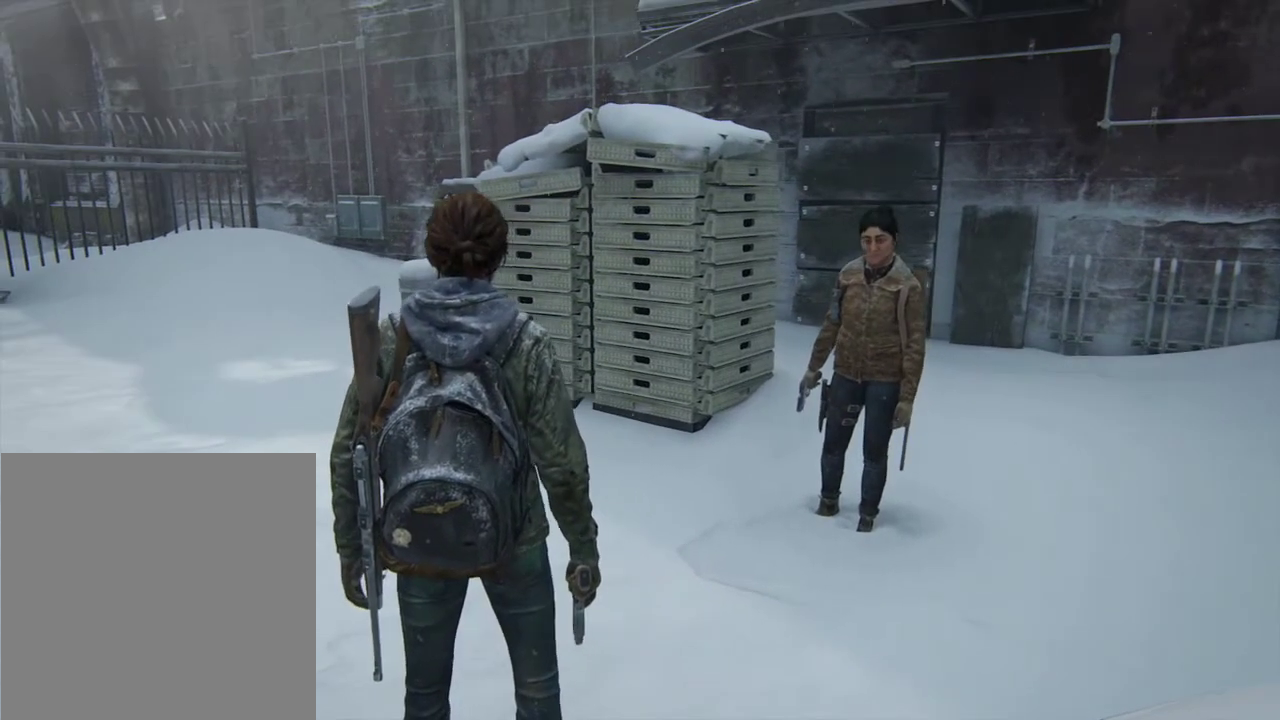
{"dt_ms": 500, "buttons": [], "left_stick": "center", "right_stick": "center", "events": []}
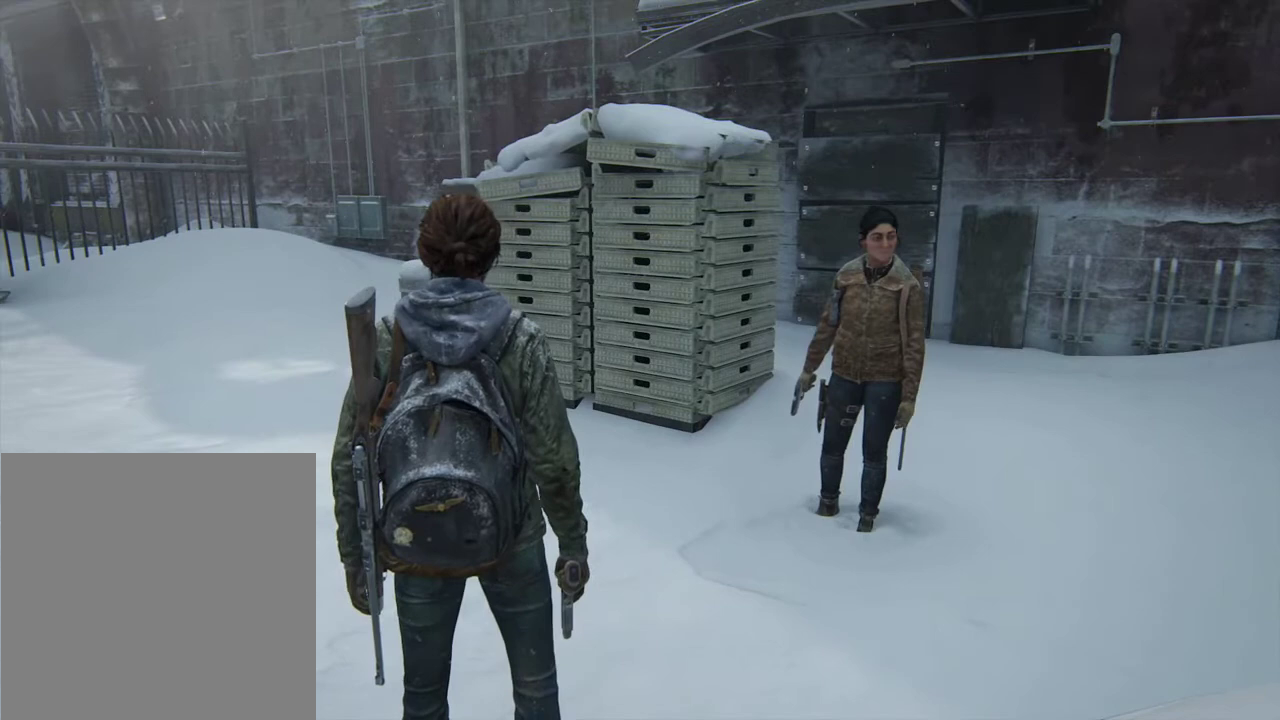
{"dt_ms": 500, "buttons": [], "left_stick": "center", "right_stick": "center", "events": []}
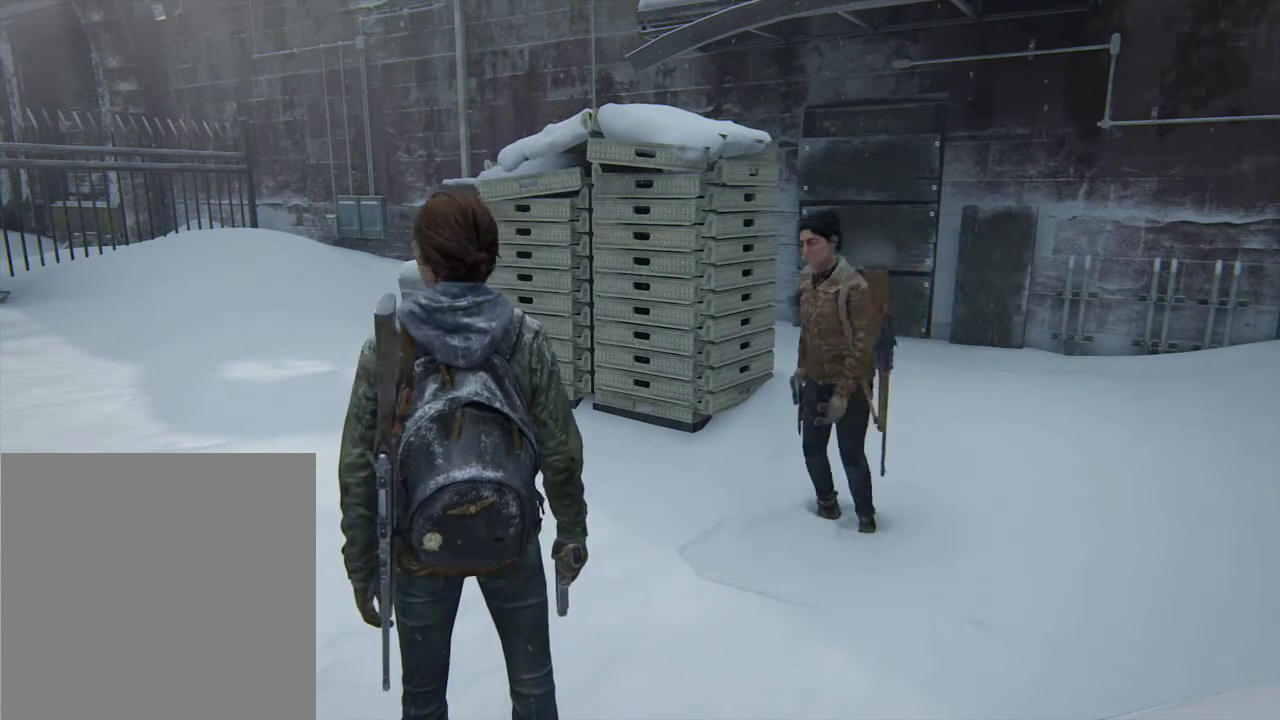
{"dt_ms": 700, "buttons": ["DPAD_UP"], "left_stick": "center", "right_stick": "center", "events": [[167, "START", "down"], [233, "START", "up"], [667, "DPAD_UP", "down"]]}
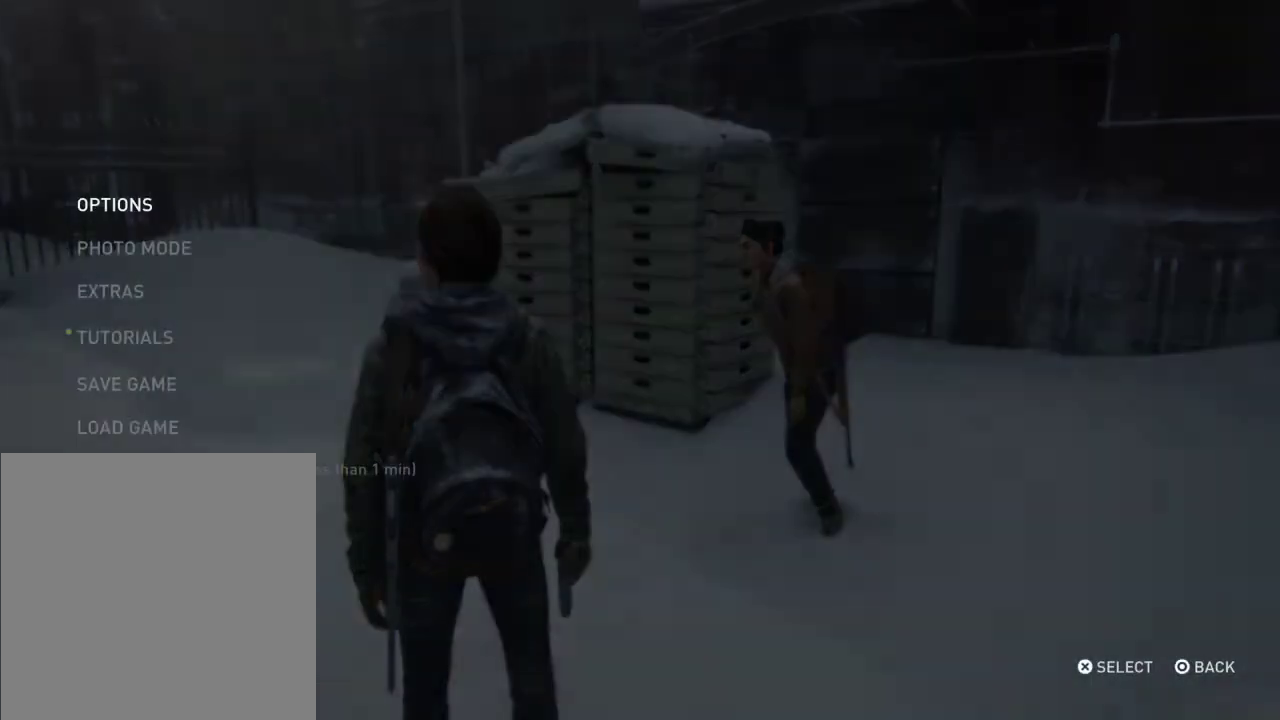
{"dt_ms": 300, "buttons": [], "left_stick": "center", "right_stick": "center", "events": [[100, "DPAD_UP", "up"], [167, "DPAD_UP", "down"], [300, "DPAD_UP", "up"]]}
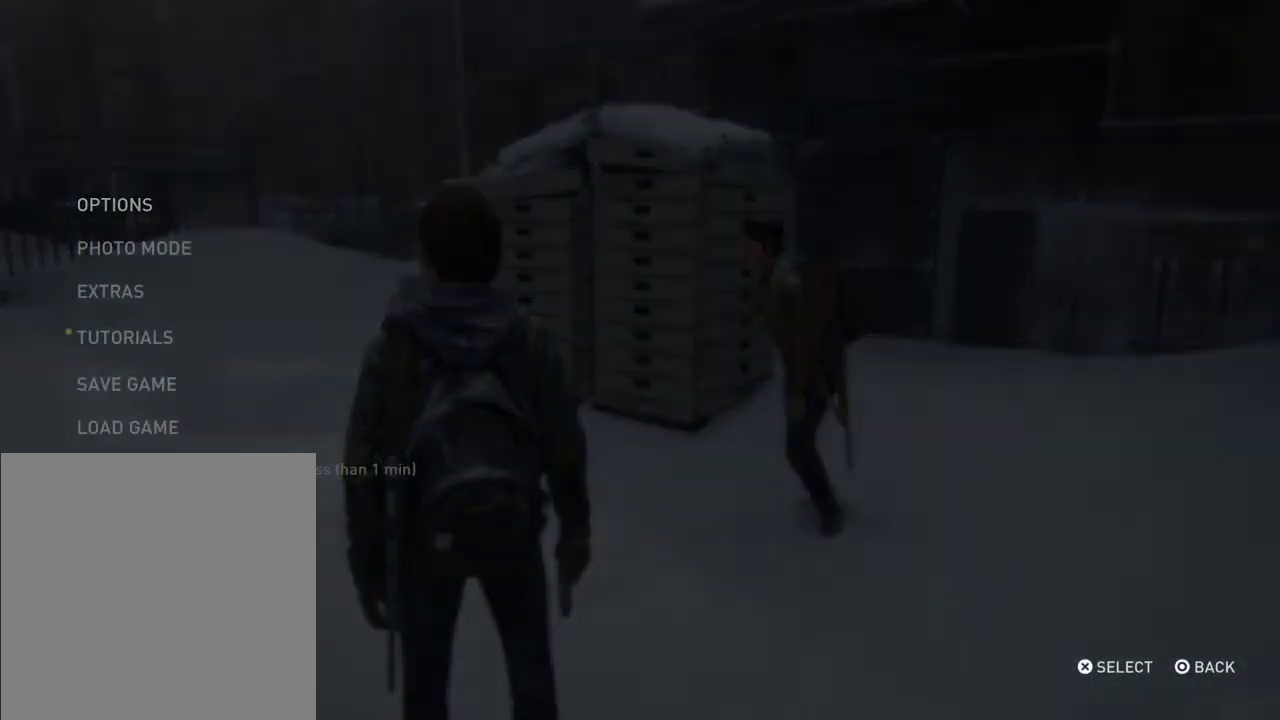
{"dt_ms": 300, "buttons": [], "left_stick": "center", "right_stick": "center", "events": [[167, "CROSS", "down"], [300, "CROSS", "up"]]}
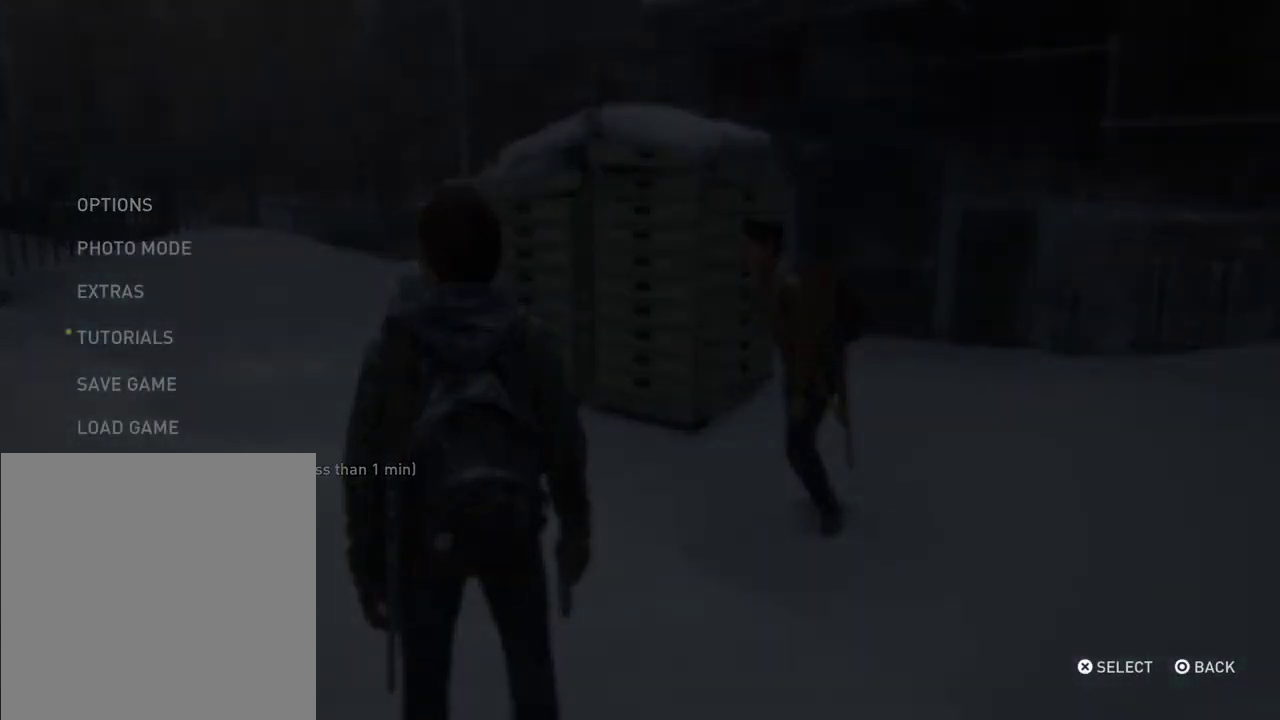
{"dt_ms": 700, "buttons": [], "left_stick": "center", "right_stick": "center", "events": [[300, "DPAD_LEFT", "down"], [433, "CROSS", "down"], [433, "DPAD_LEFT", "up"], [533, "CROSS", "up"]]}
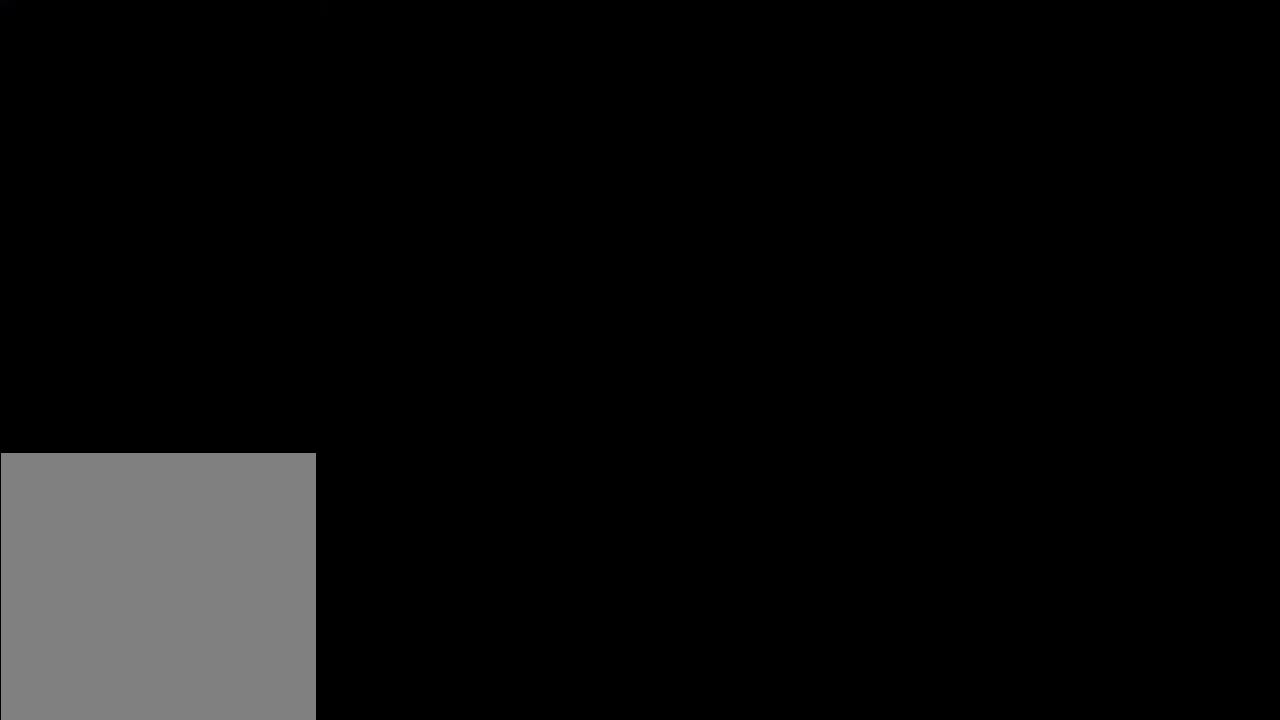
{"dt_ms": 500, "buttons": [], "left_stick": "center", "right_stick": "center", "events": []}
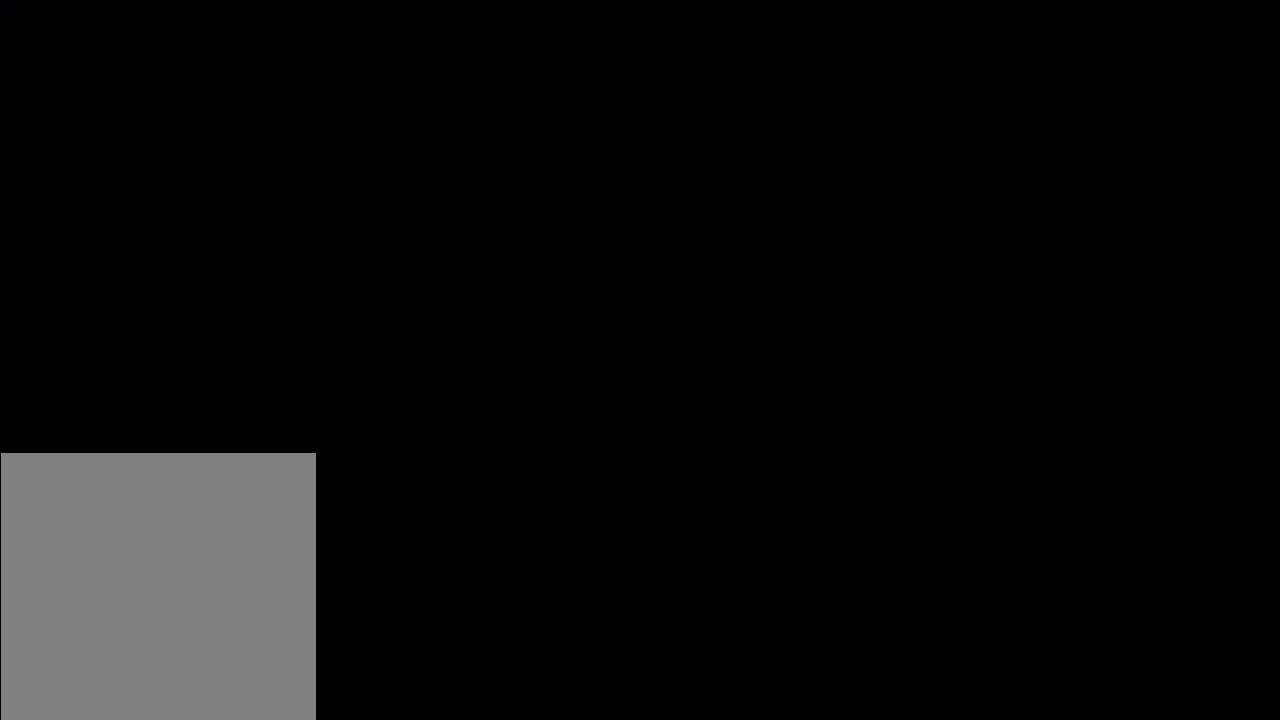
{"dt_ms": 500, "buttons": [], "left_stick": "center", "right_stick": "center", "events": []}